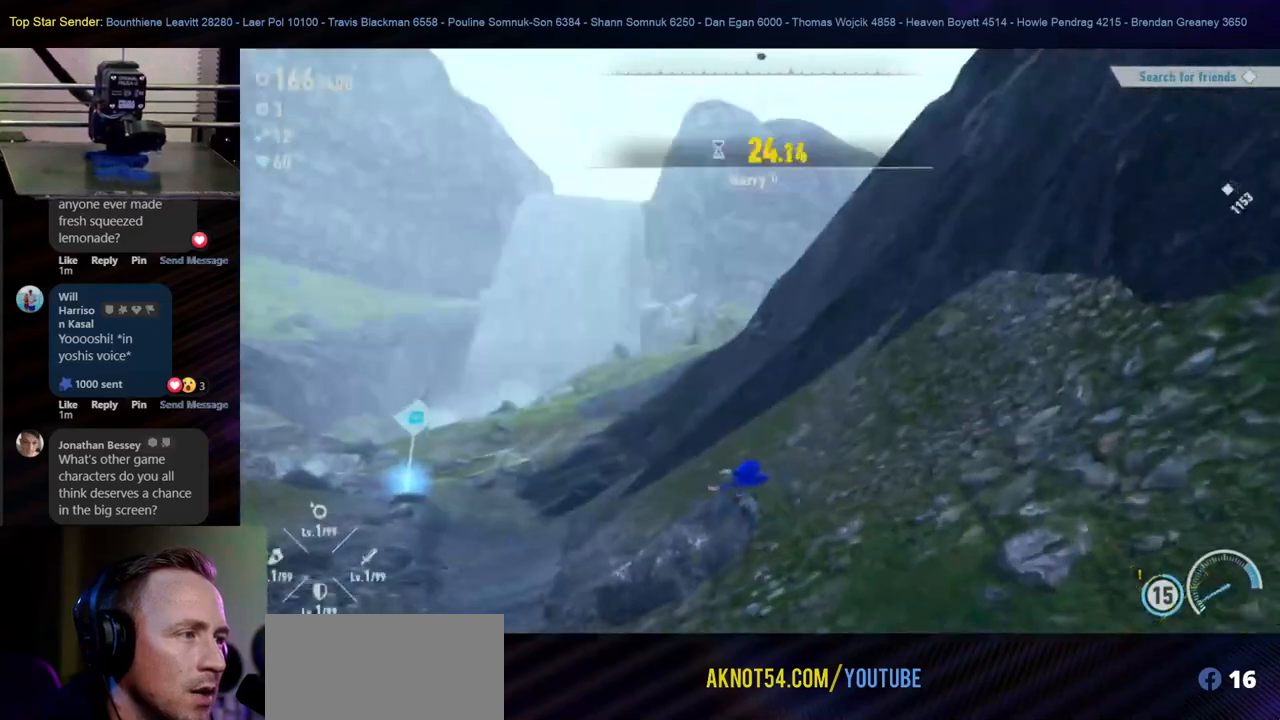
Gameplay with a controller (Nintendo layout); each line is a JSON object with the inputs held at the frame after it. "events" lists button and stick changes between this image and that frame as [ms after this image, input, new state], when the widget could be followed in between. Not read: HOME L1 L2 L3 R2 R3.
{"buttons": [], "left_stick": "up", "right_stick": "center", "events": [[67, "right_stick", "down-right"], [200, "right_stick", "center"]]}
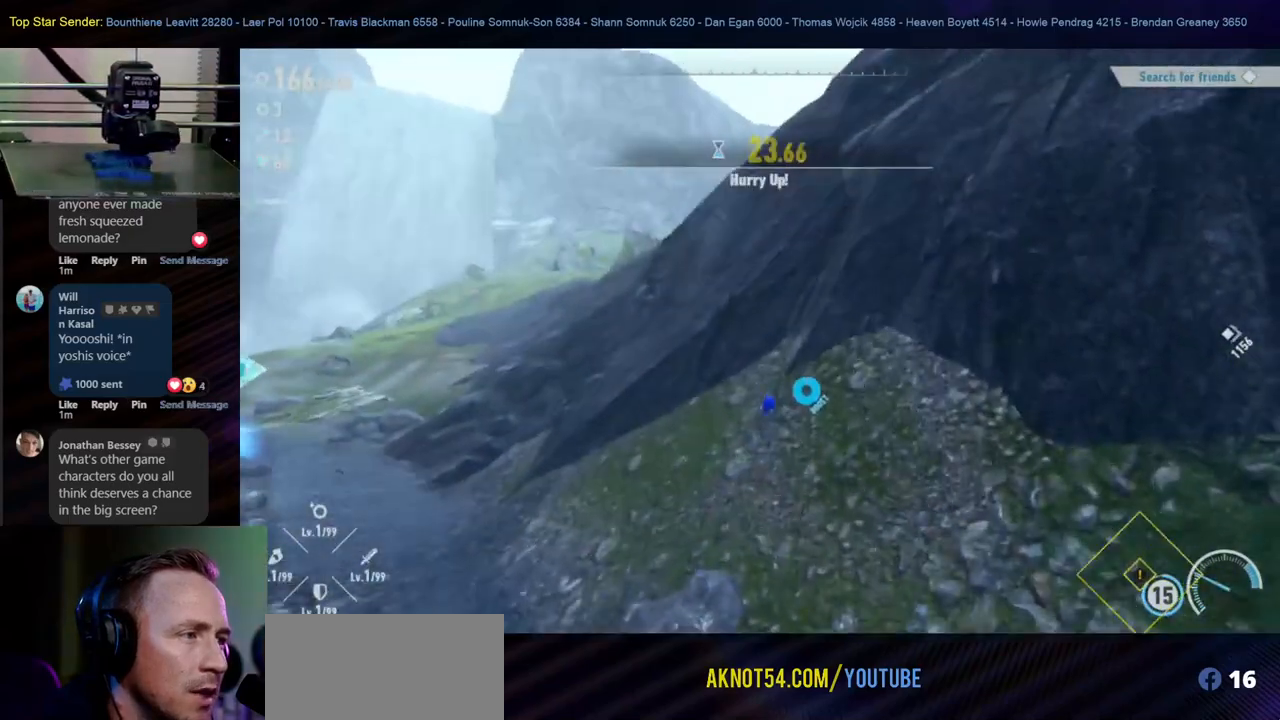
{"buttons": [], "left_stick": "up", "right_stick": "center", "events": [[117, "left_stick", "up-left"], [117, "right_stick", "left"], [300, "right_stick", "center"], [317, "left_stick", "up"]]}
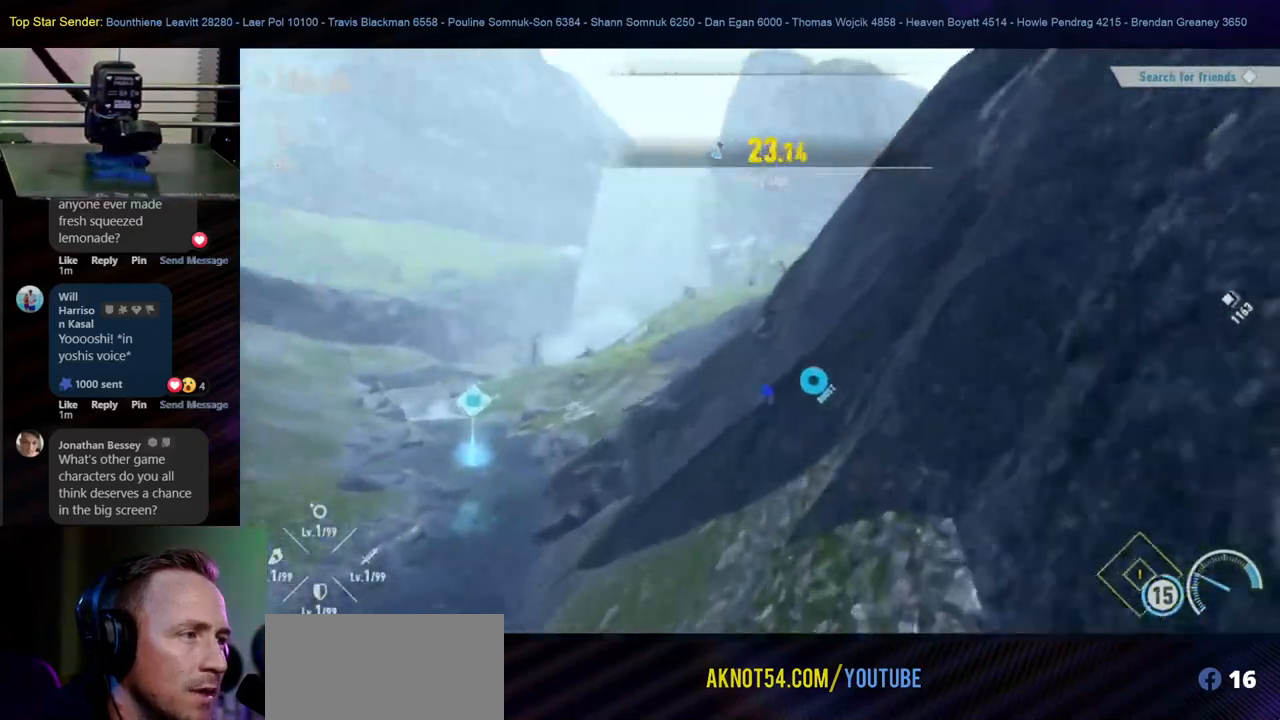
{"buttons": [], "left_stick": "up", "right_stick": "center", "events": []}
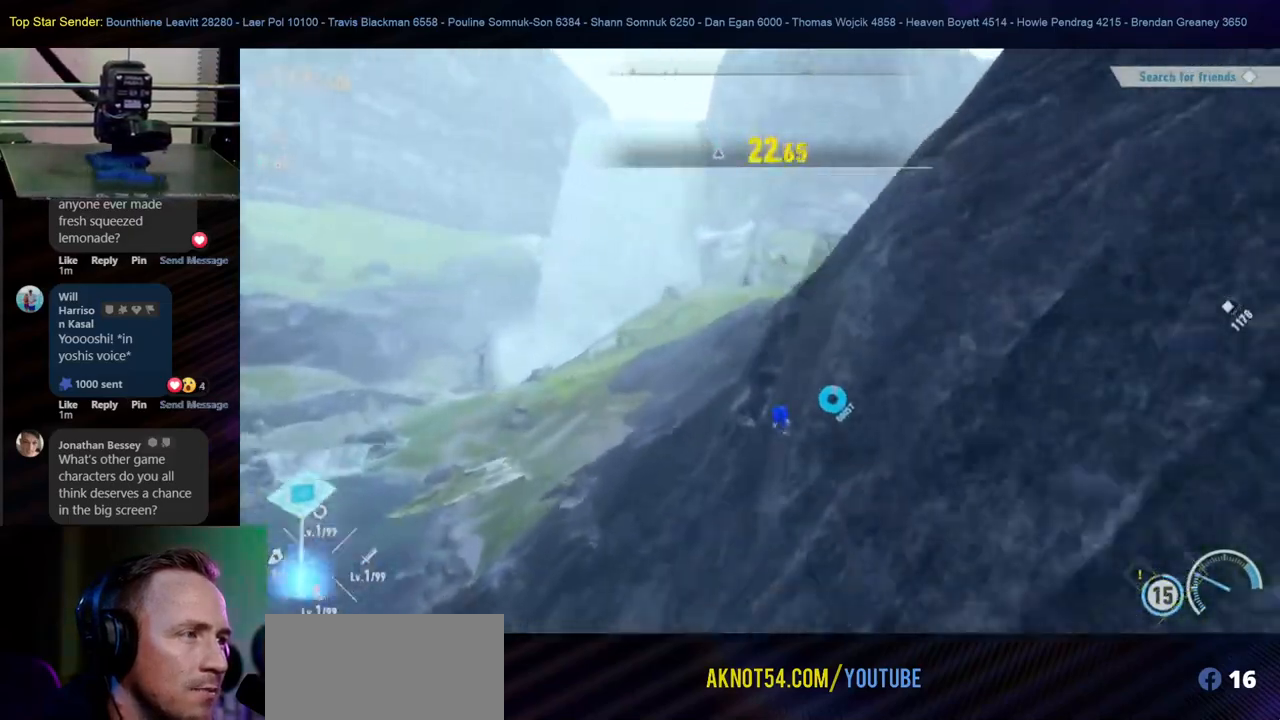
{"buttons": [], "left_stick": "up", "right_stick": "right", "events": [[283, "right_stick", "right"]]}
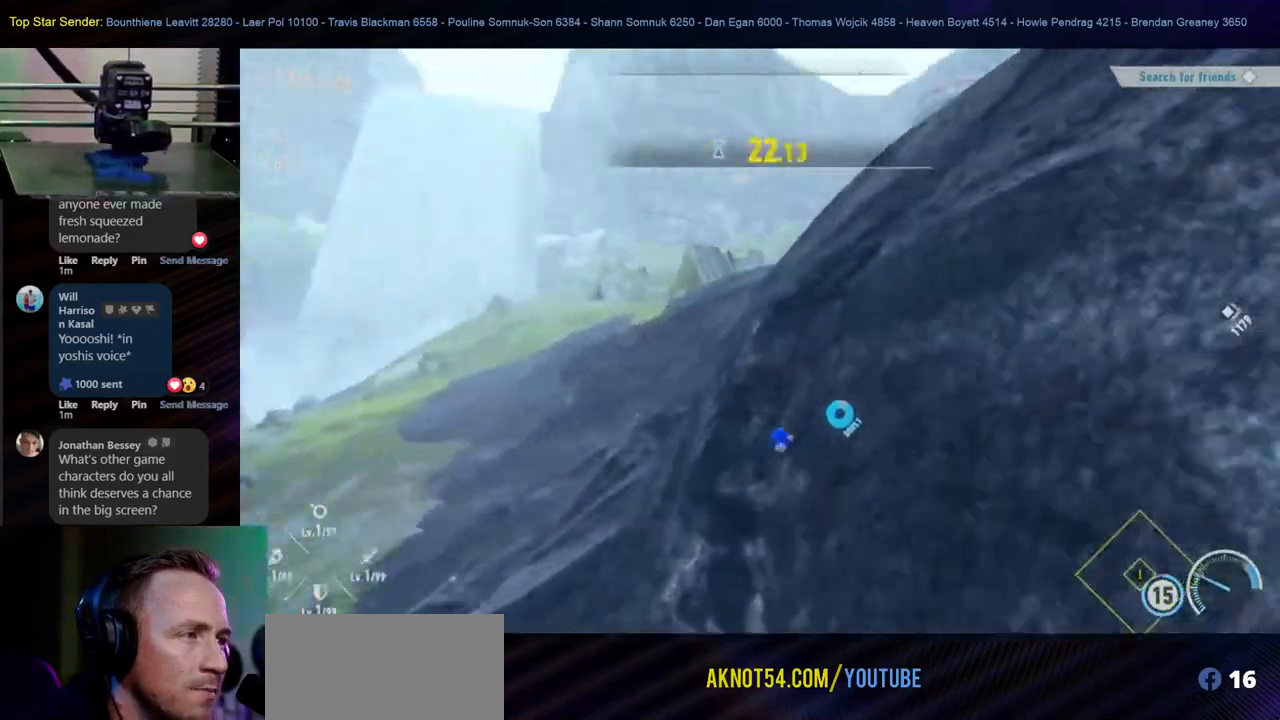
{"buttons": [], "left_stick": "up", "right_stick": "right", "events": []}
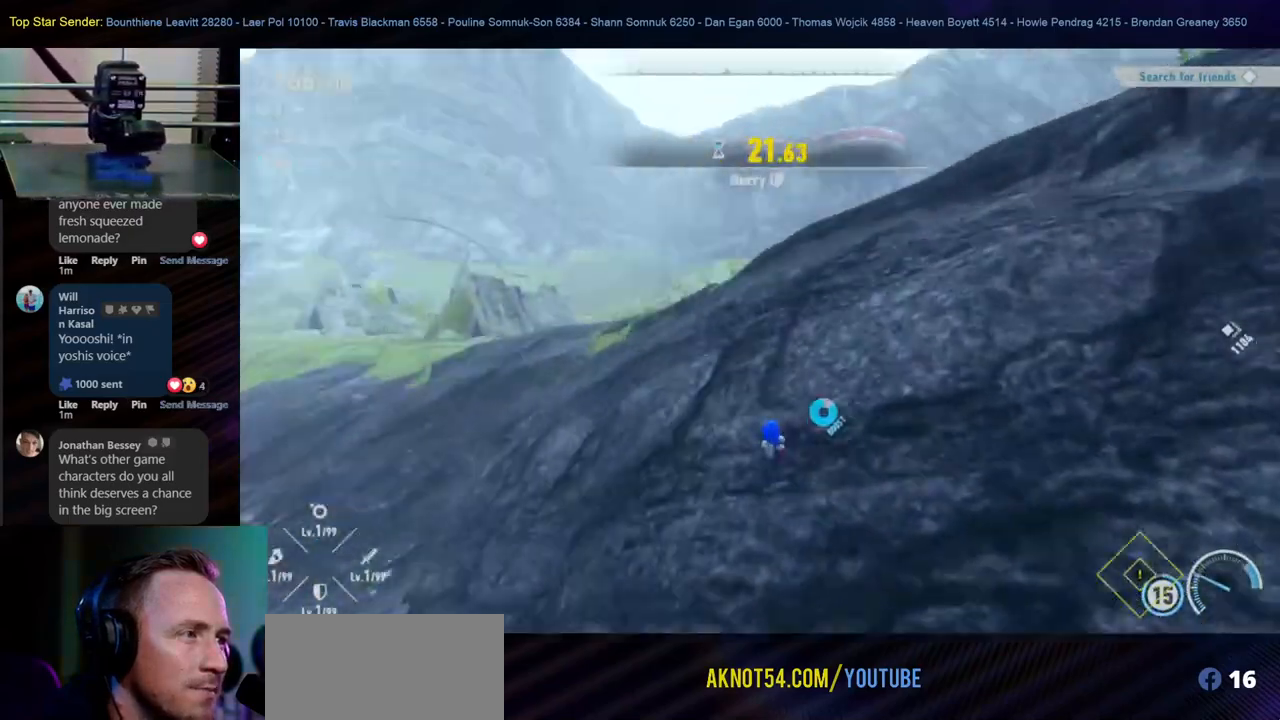
{"buttons": [], "left_stick": "up", "right_stick": "center", "events": [[150, "right_stick", "center"]]}
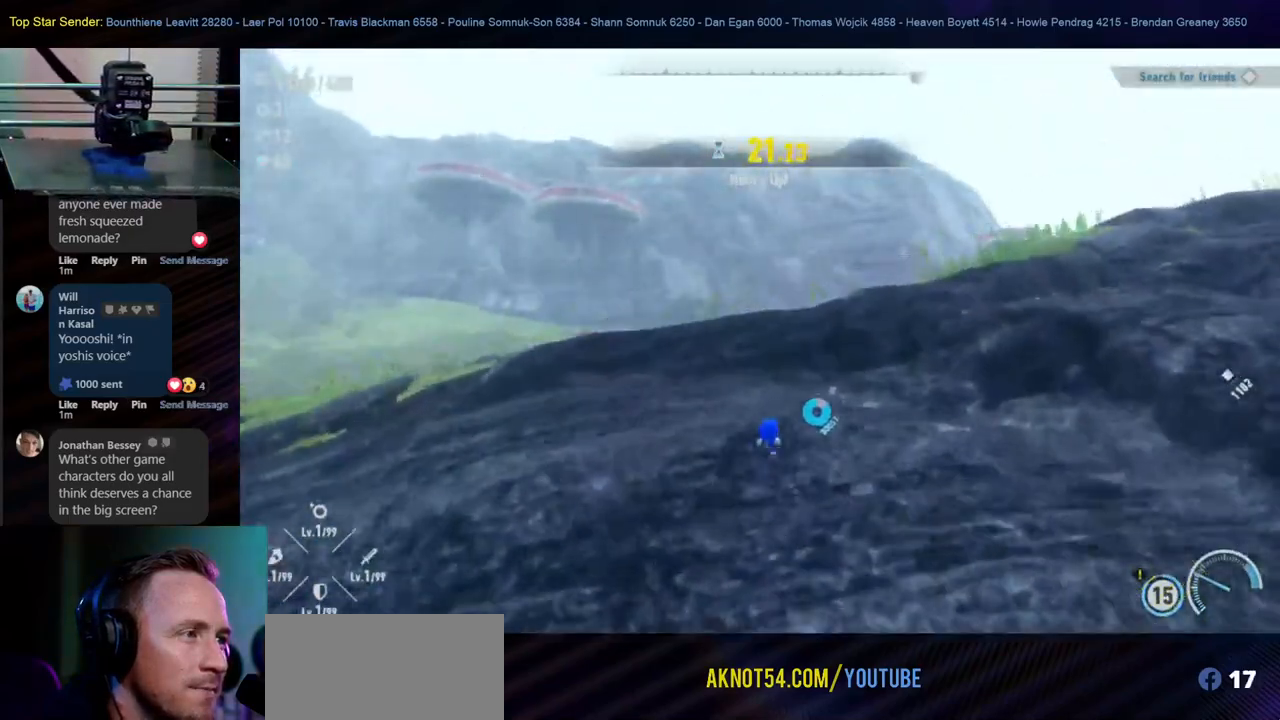
{"buttons": [], "left_stick": "up", "right_stick": "right", "events": [[383, "right_stick", "right"]]}
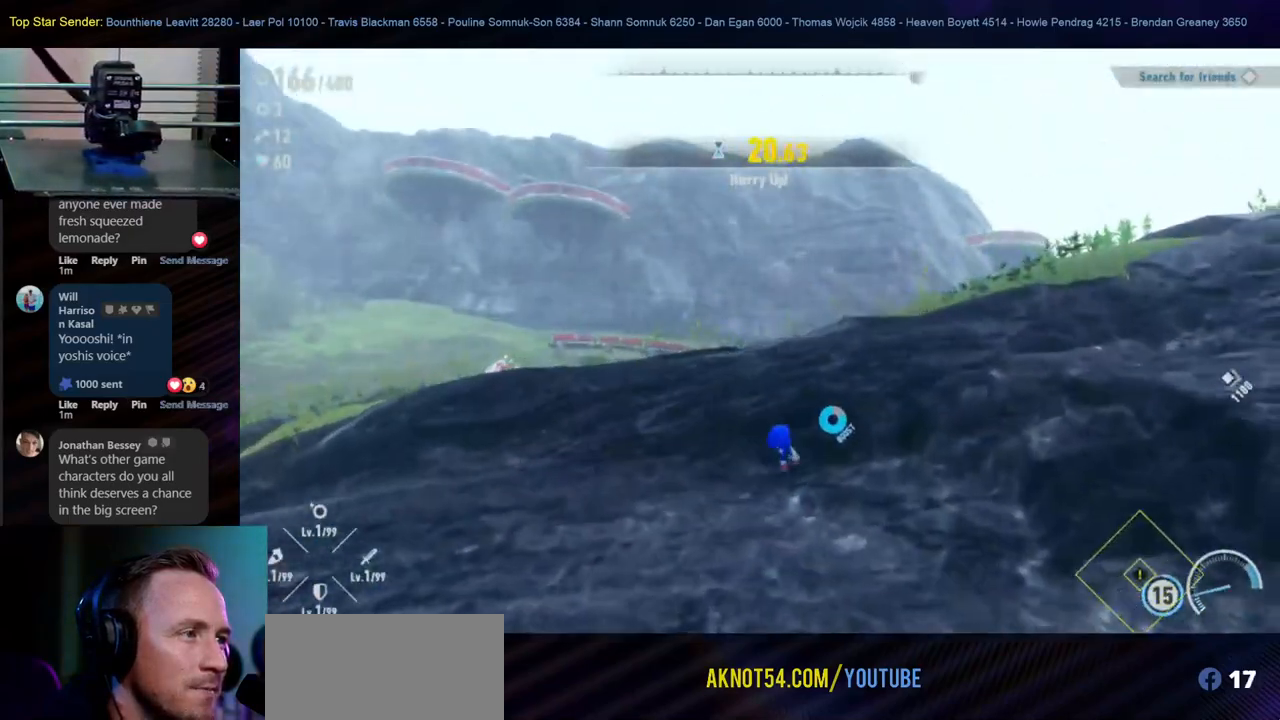
{"buttons": [], "left_stick": "up-left", "right_stick": "left", "events": [[100, "right_stick", "center"], [183, "left_stick", "up-left"], [217, "right_stick", "up-left"], [450, "right_stick", "left"]]}
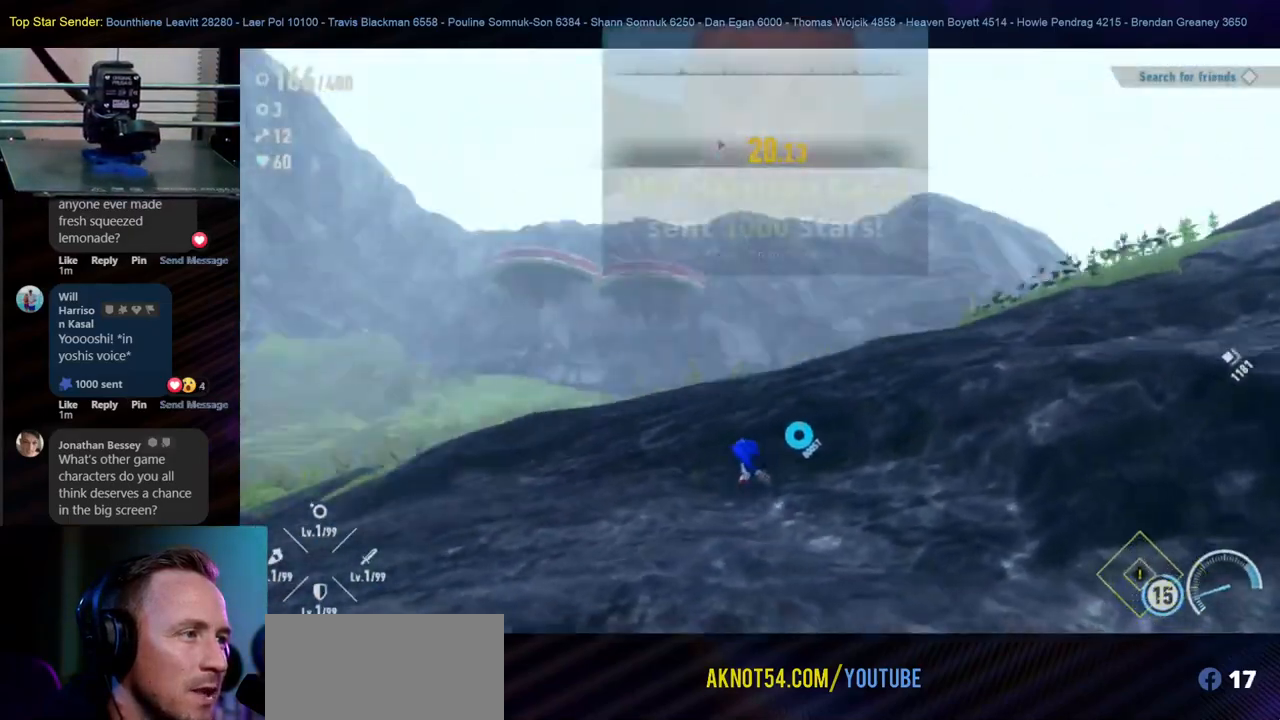
{"buttons": [], "left_stick": "up", "right_stick": "center", "events": [[100, "left_stick", "up"], [133, "right_stick", "center"]]}
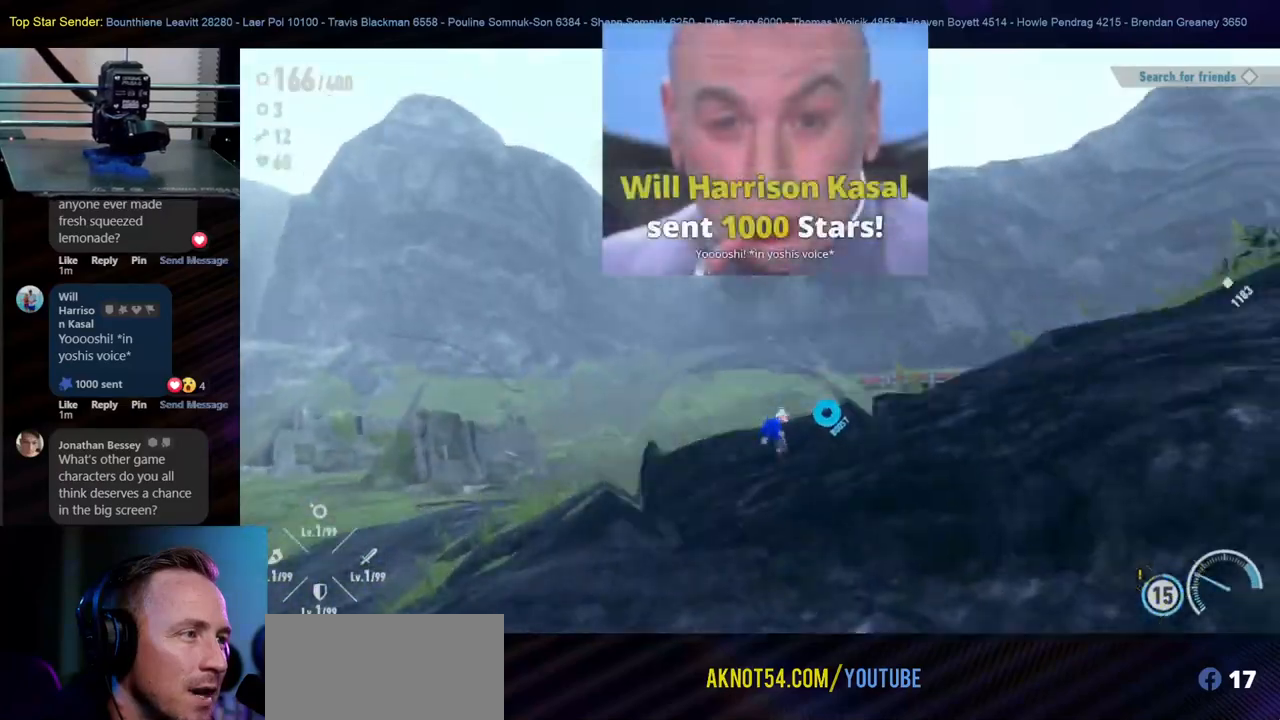
{"buttons": [], "left_stick": "up-right", "right_stick": "center", "events": [[117, "right_stick", "right"], [200, "left_stick", "up-right"], [400, "right_stick", "center"]]}
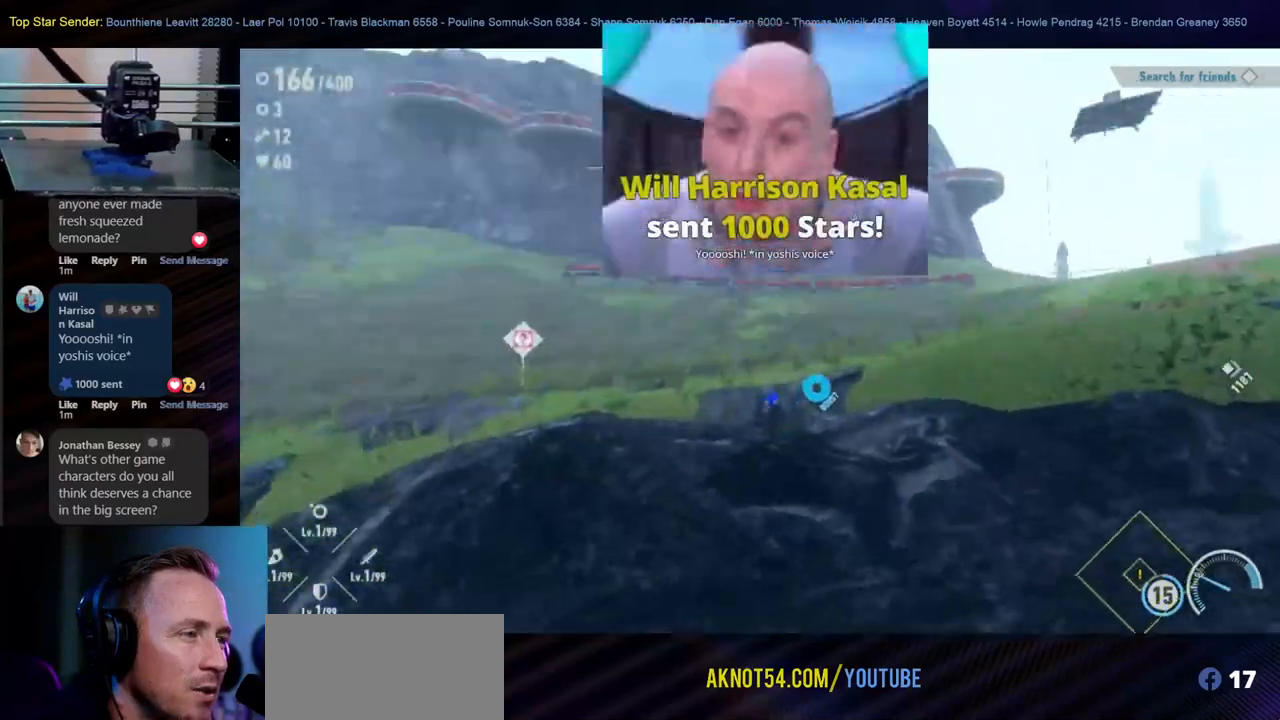
{"buttons": [], "left_stick": "up-right", "right_stick": "right", "events": [[333, "right_stick", "right"]]}
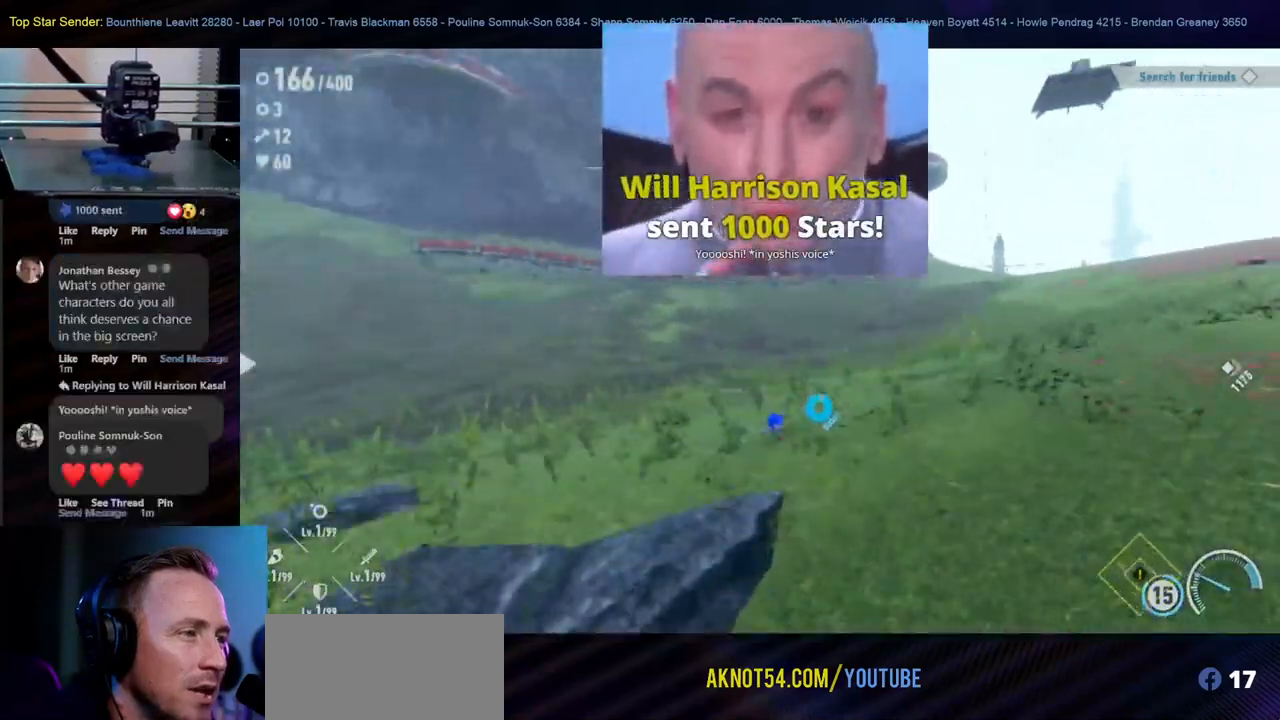
{"buttons": [], "left_stick": "up-right", "right_stick": "up", "events": [[67, "right_stick", "center"], [317, "right_stick", "up"], [400, "right_stick", "up-left"], [500, "right_stick", "up"]]}
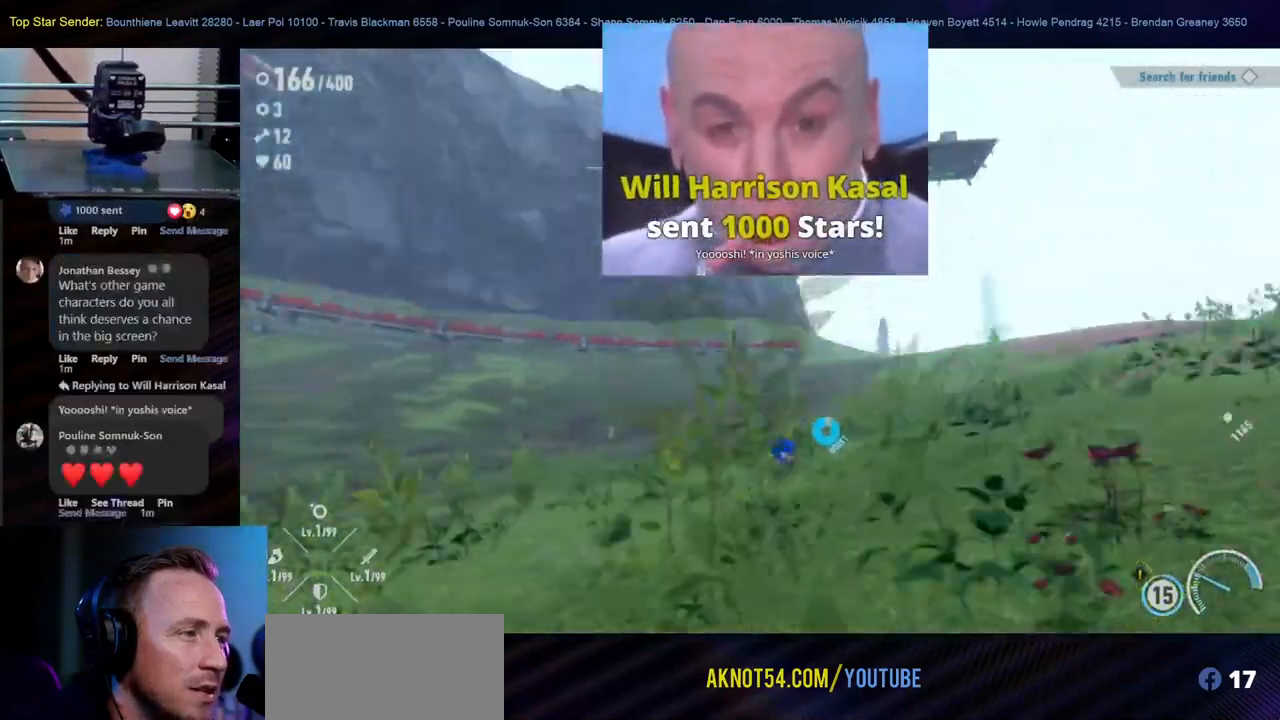
{"buttons": [], "left_stick": "up-right", "right_stick": "center", "events": [[300, "right_stick", "down"], [433, "right_stick", "center"]]}
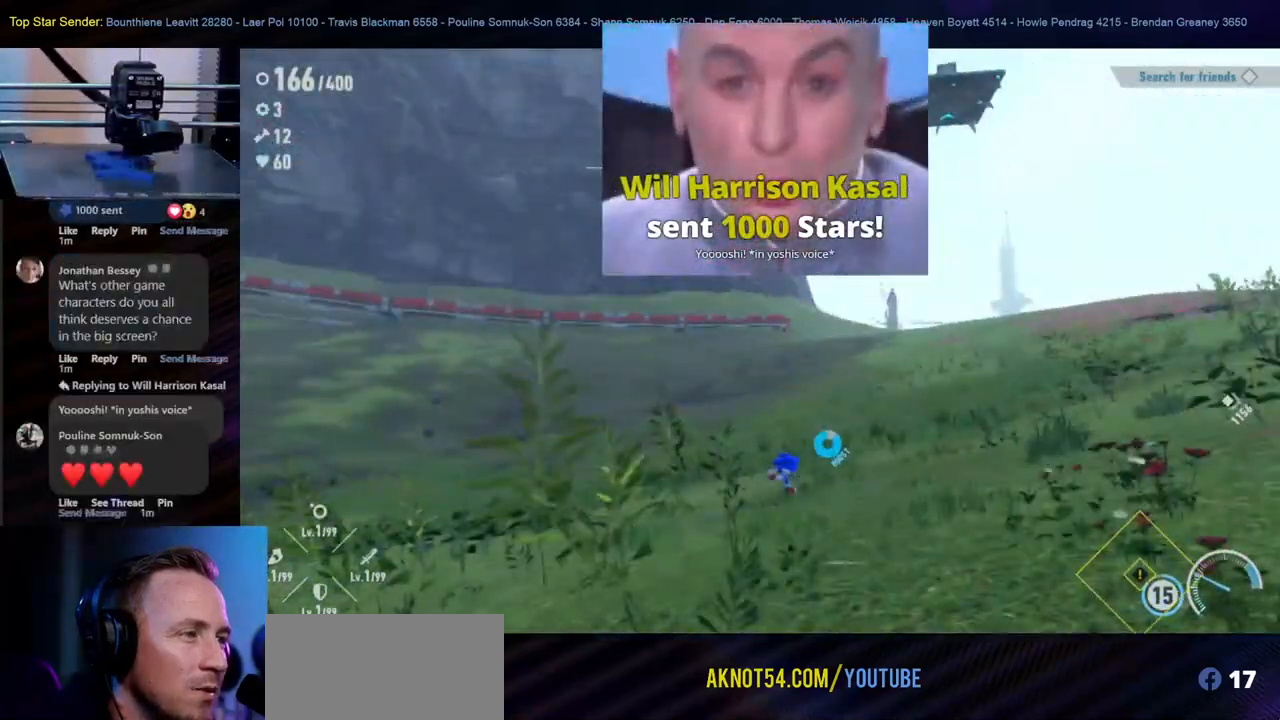
{"buttons": [], "left_stick": "up-right", "right_stick": "center", "events": []}
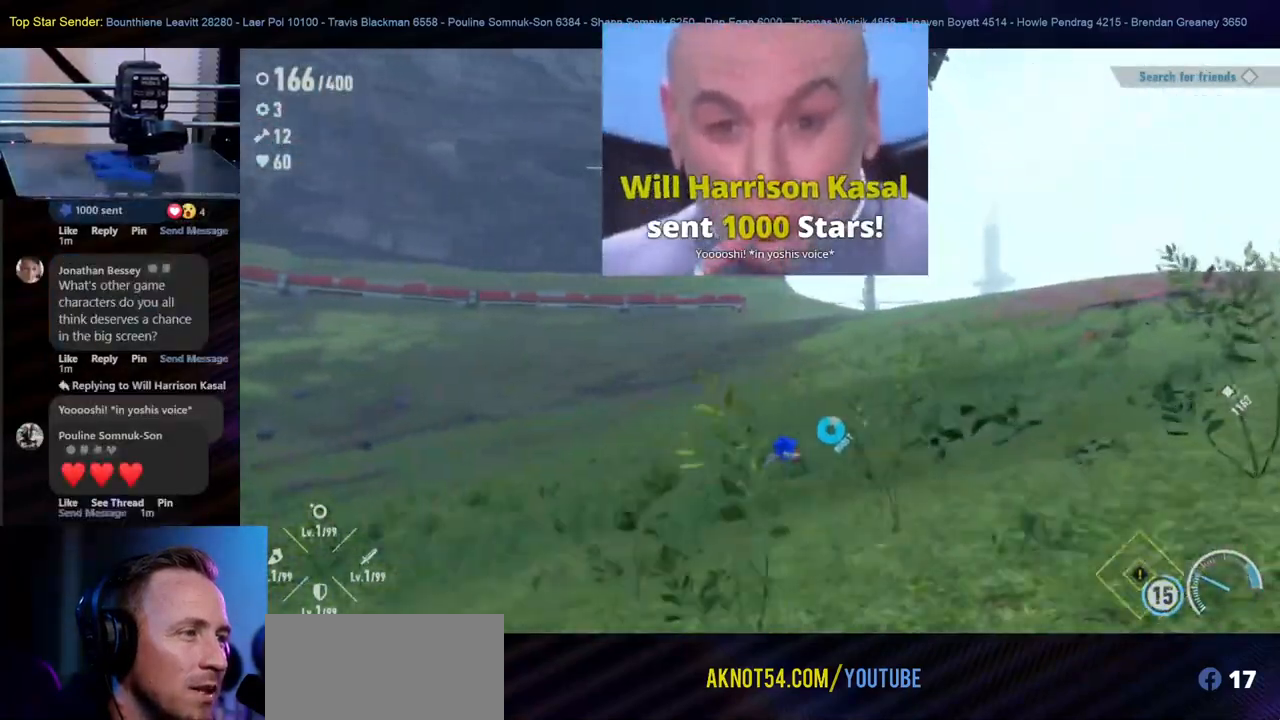
{"buttons": [], "left_stick": "up-right", "right_stick": "center", "events": [[150, "right_stick", "right"], [400, "right_stick", "center"]]}
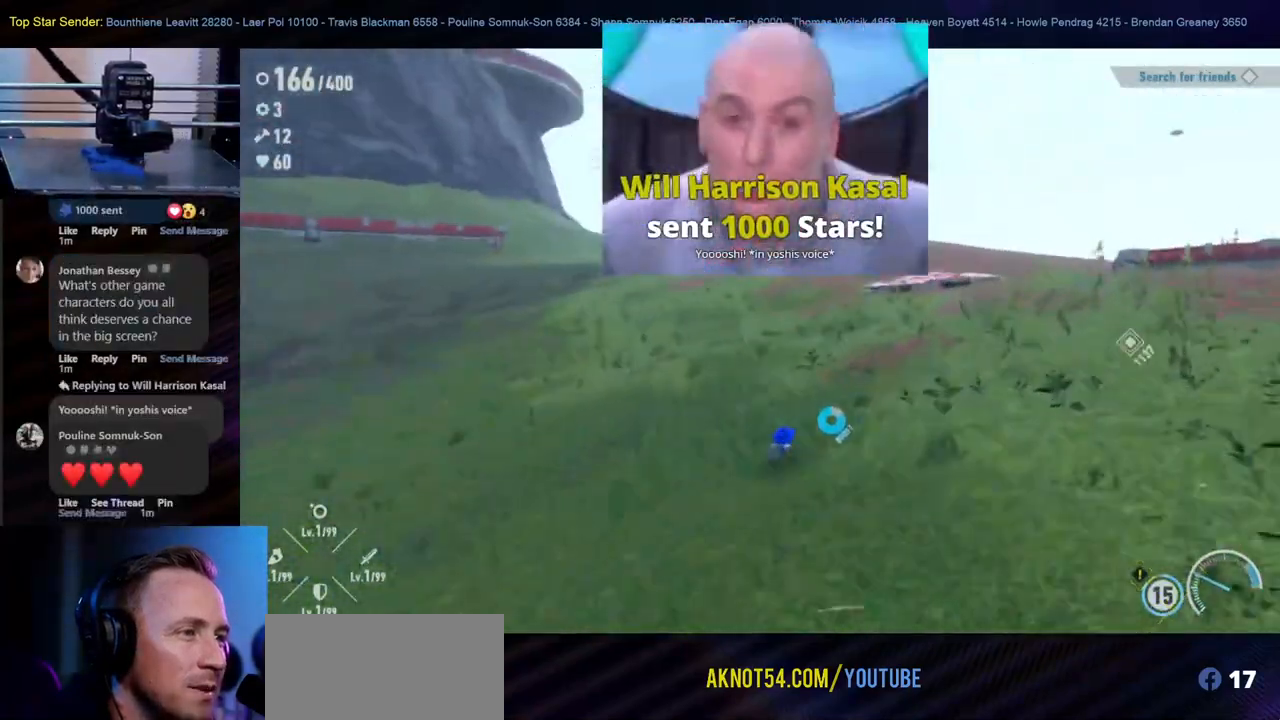
{"buttons": [], "left_stick": "up-right", "right_stick": "center", "events": []}
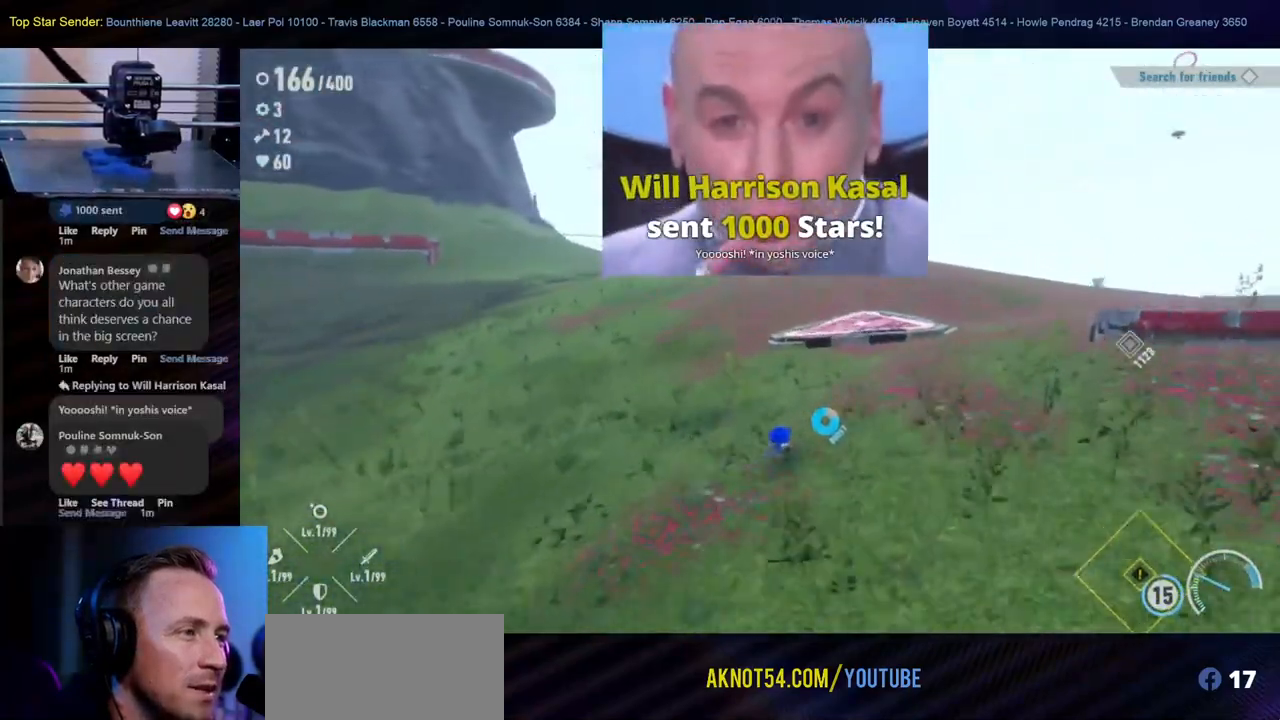
{"buttons": [], "left_stick": "up", "right_stick": "center", "events": [[483, "left_stick", "up"]]}
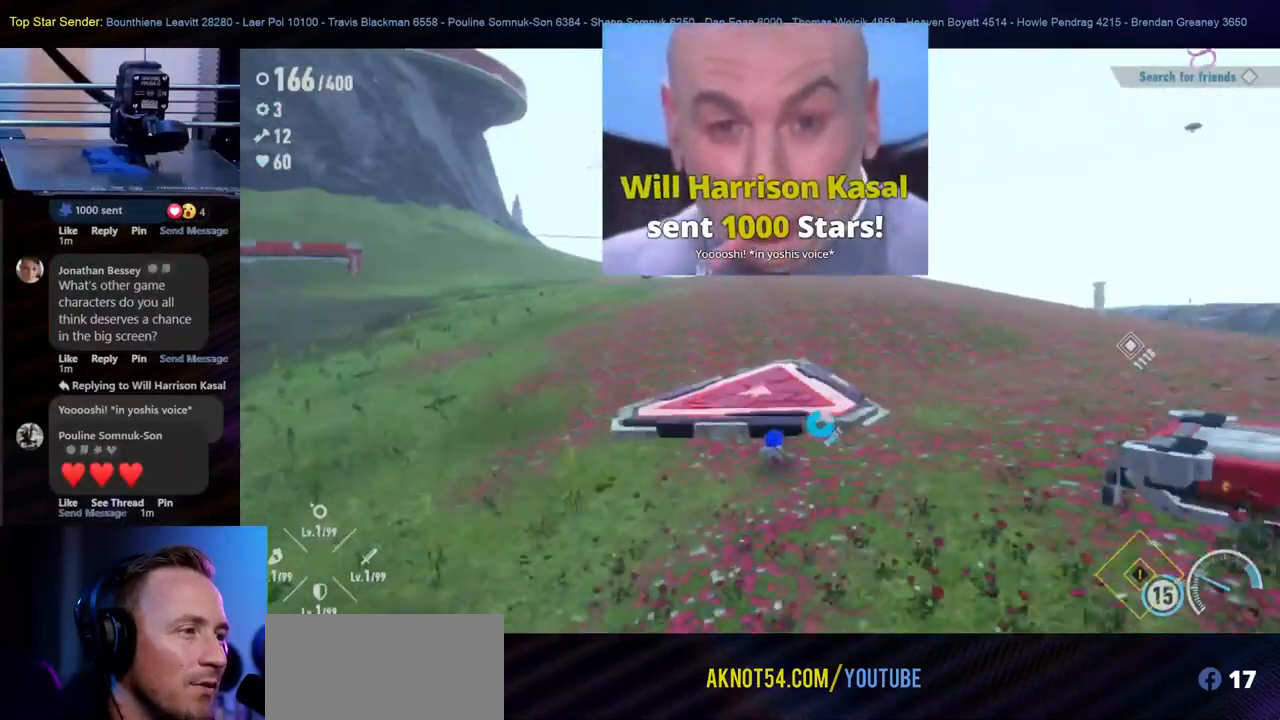
{"buttons": [], "left_stick": "center", "right_stick": "center", "events": [[383, "left_stick", "center"]]}
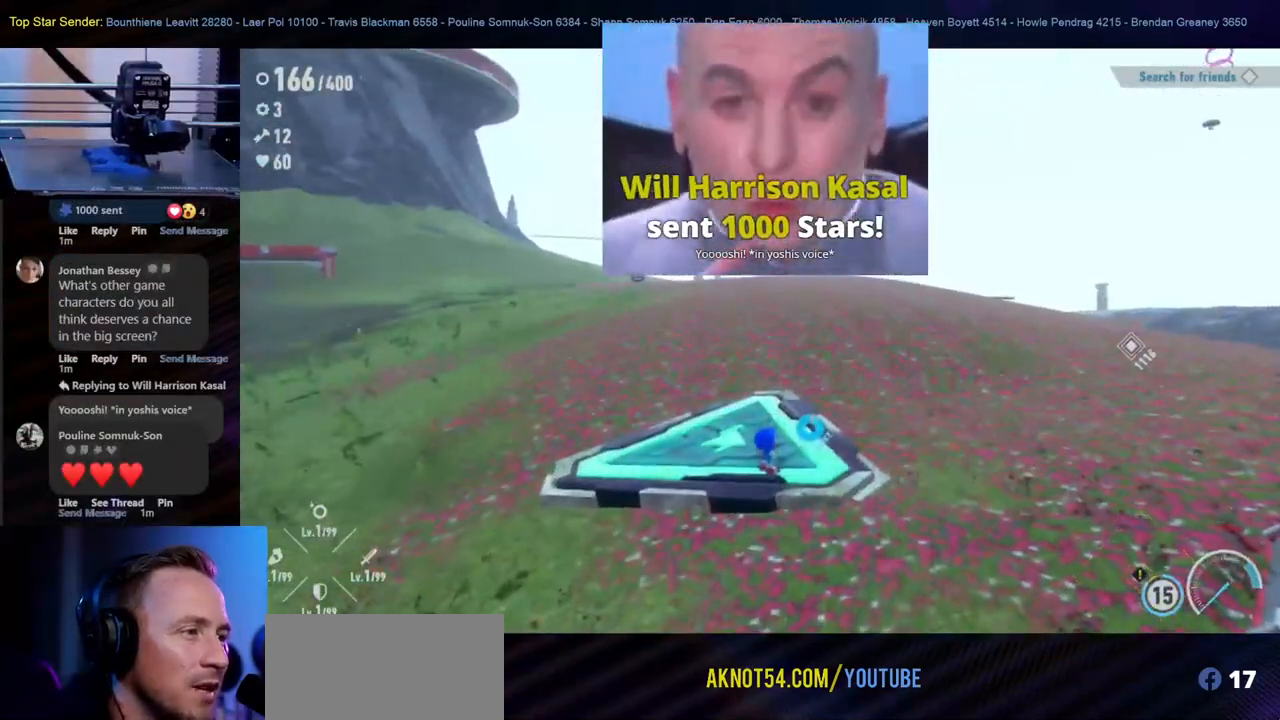
{"buttons": [], "left_stick": "center", "right_stick": "center", "events": []}
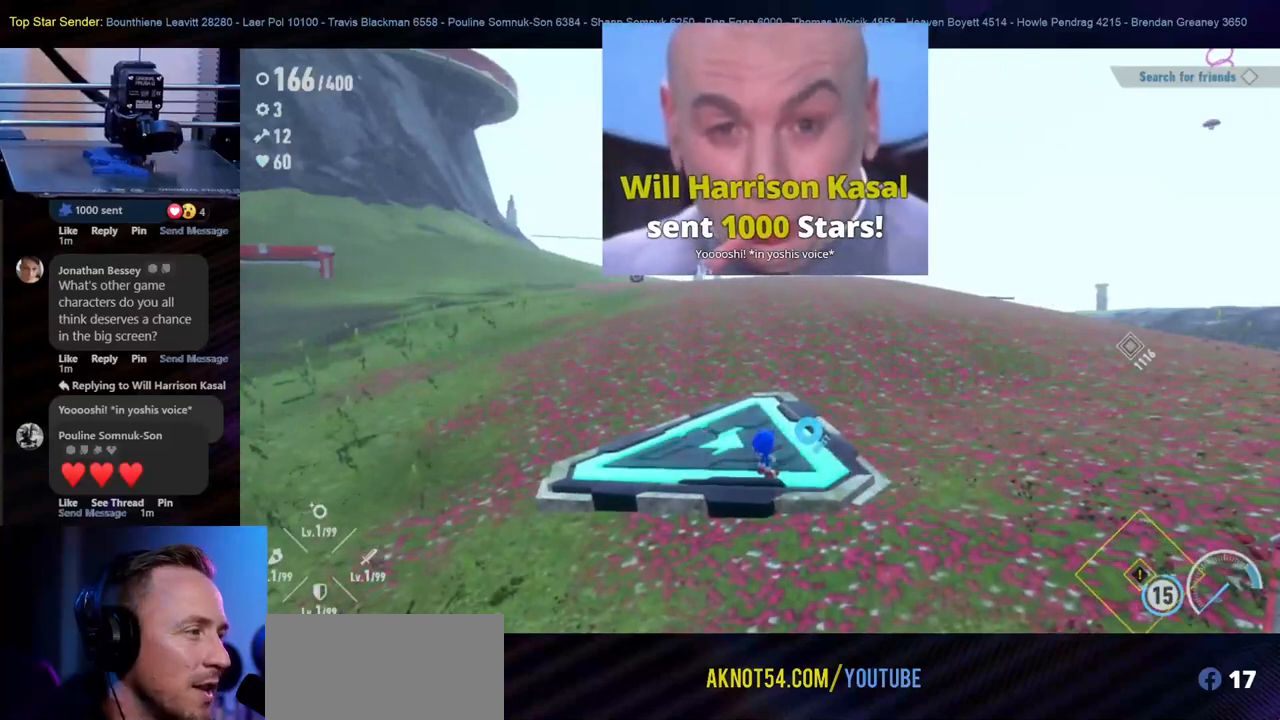
{"buttons": [], "left_stick": "center", "right_stick": "center", "events": []}
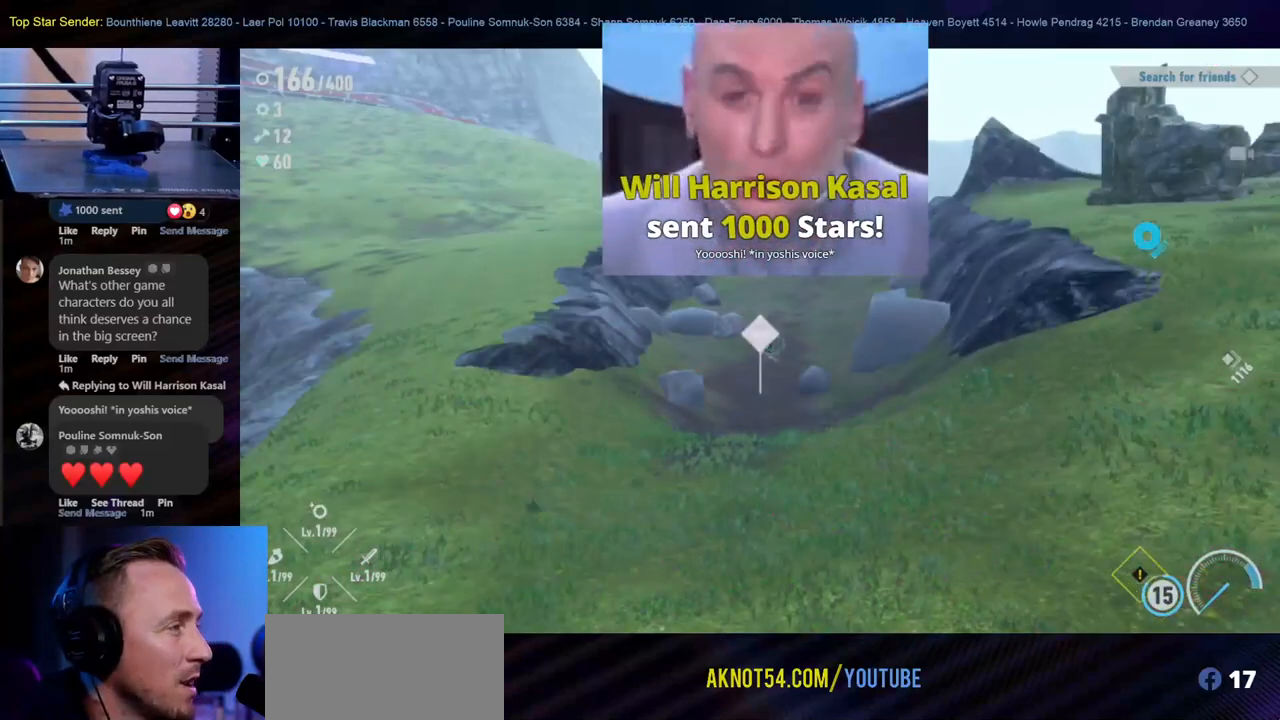
{"buttons": [], "left_stick": "center", "right_stick": "center", "events": []}
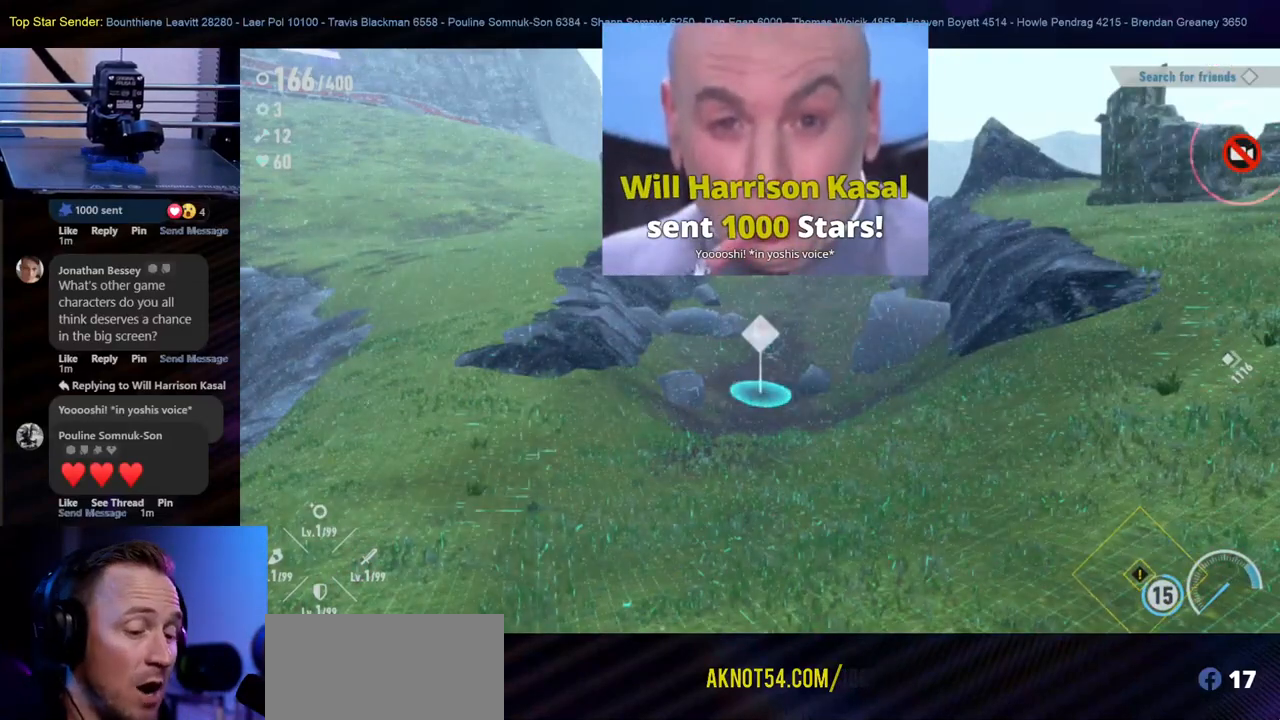
{"buttons": [], "left_stick": "center", "right_stick": "center", "events": []}
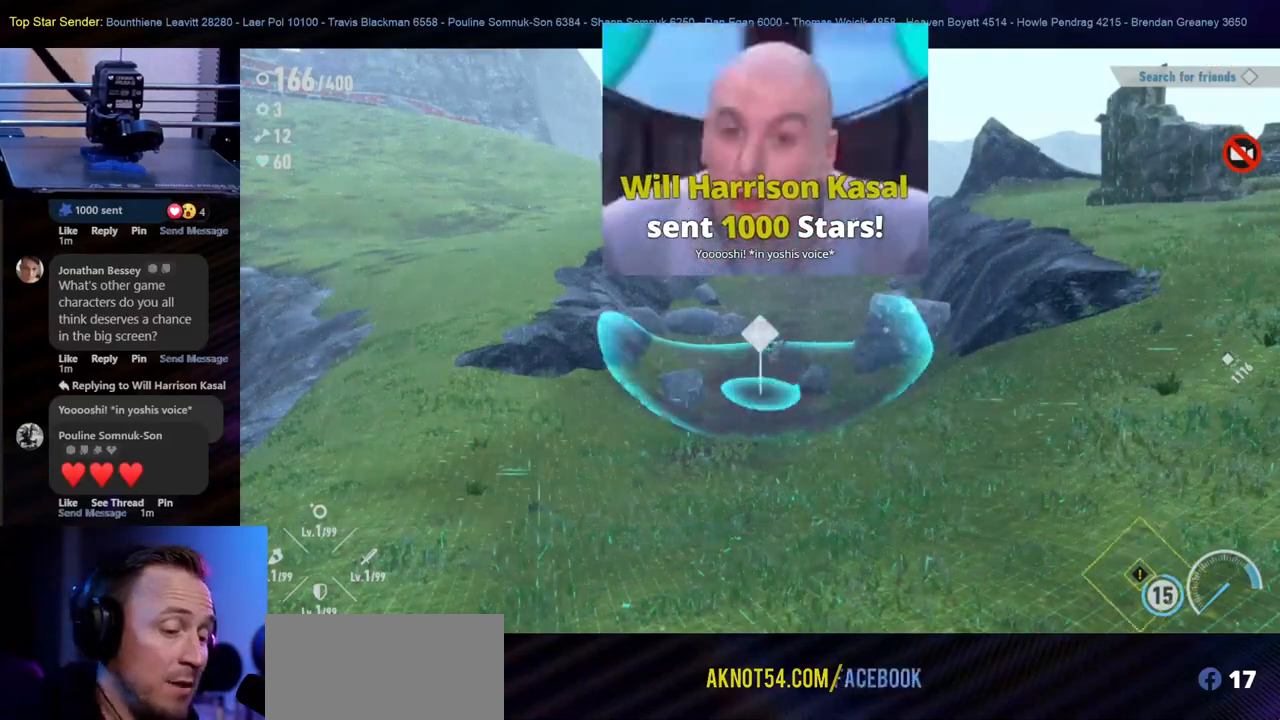
{"buttons": [], "left_stick": "center", "right_stick": "center", "events": []}
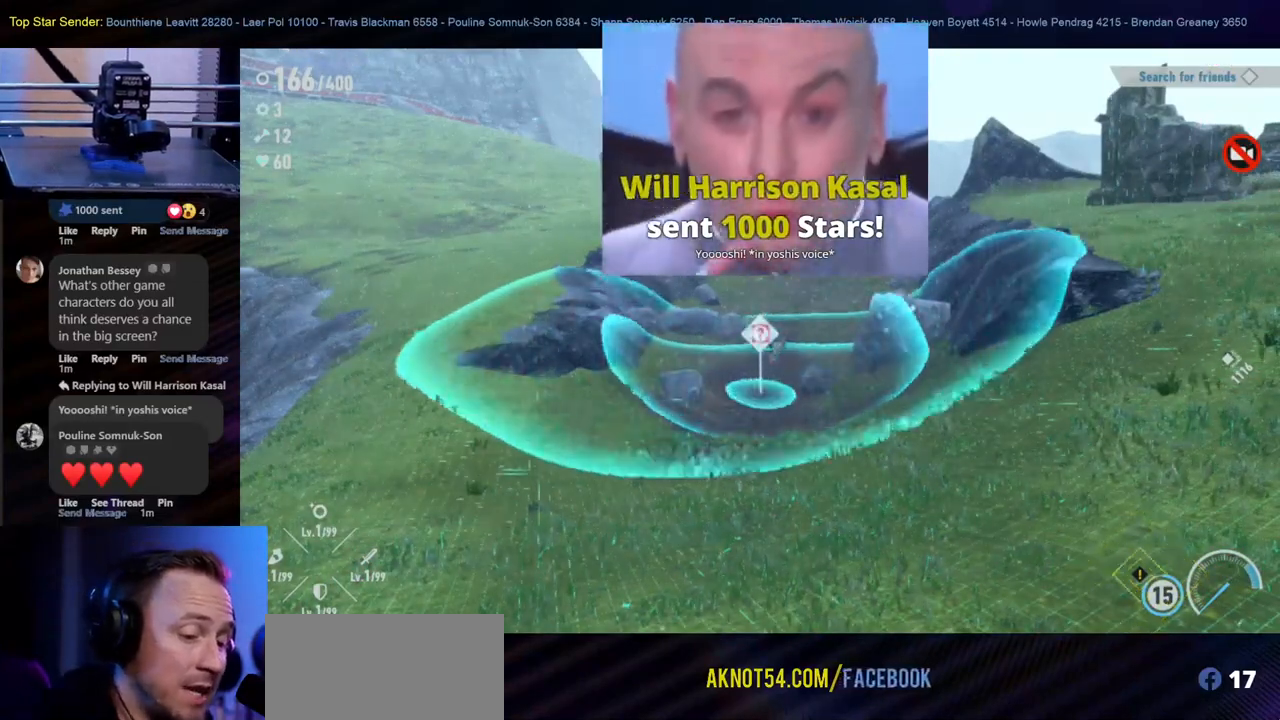
{"buttons": [], "left_stick": "center", "right_stick": "center", "events": []}
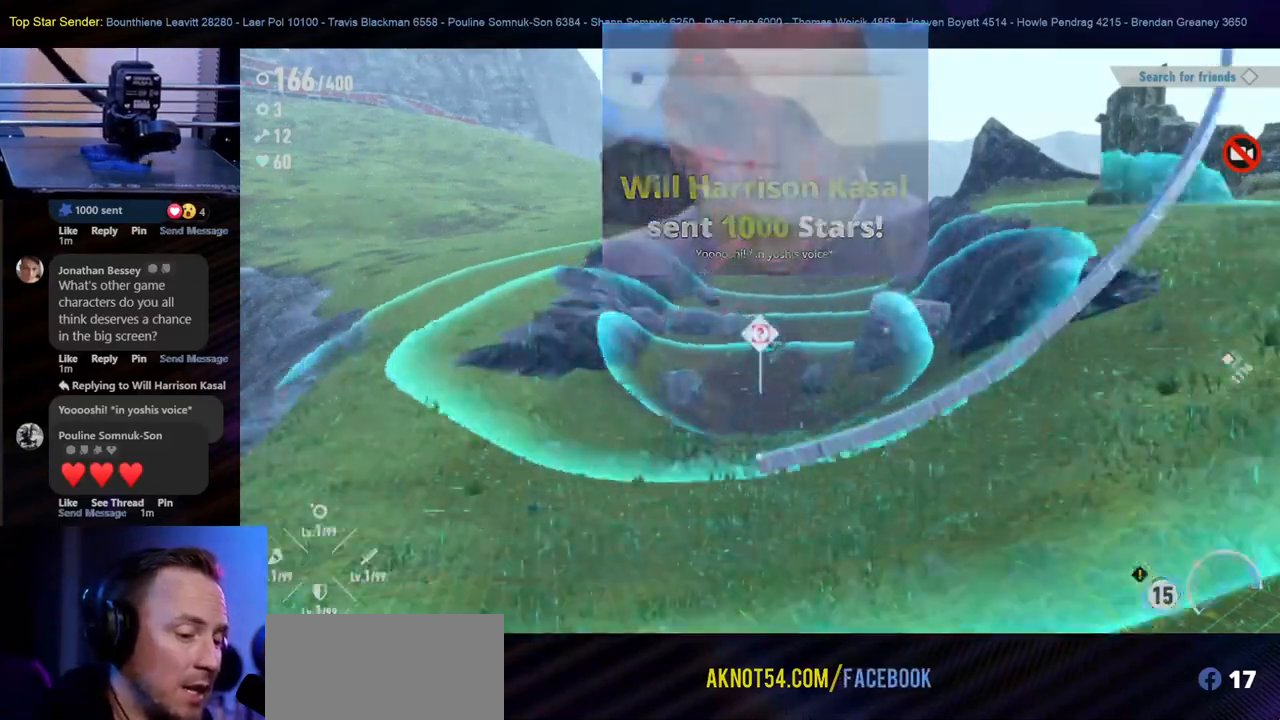
{"buttons": [], "left_stick": "center", "right_stick": "center", "events": []}